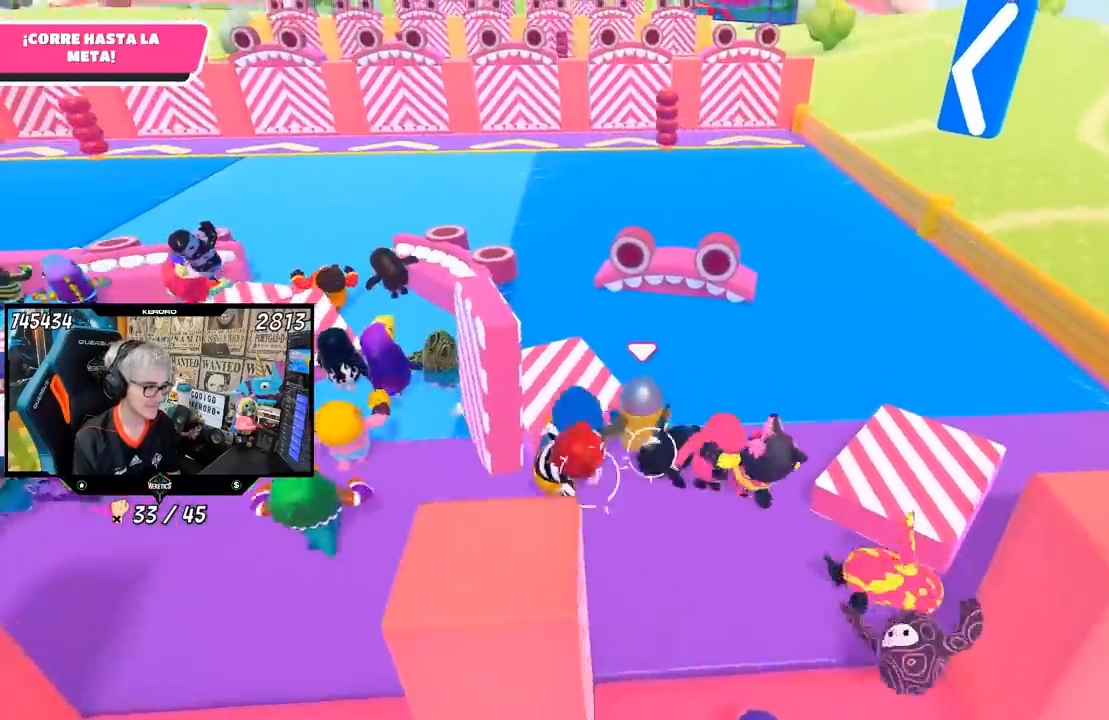
Gameplay with a controller (PlayStation layout); each line is a JSON object with the inputs held at the frame after it. "events" lists button and stick changes between this image and that frame as [ms after this image, input, new state], when the widget could be followed in between.
{"buttons": [], "left_stick": "up", "right_stick": "center", "events": []}
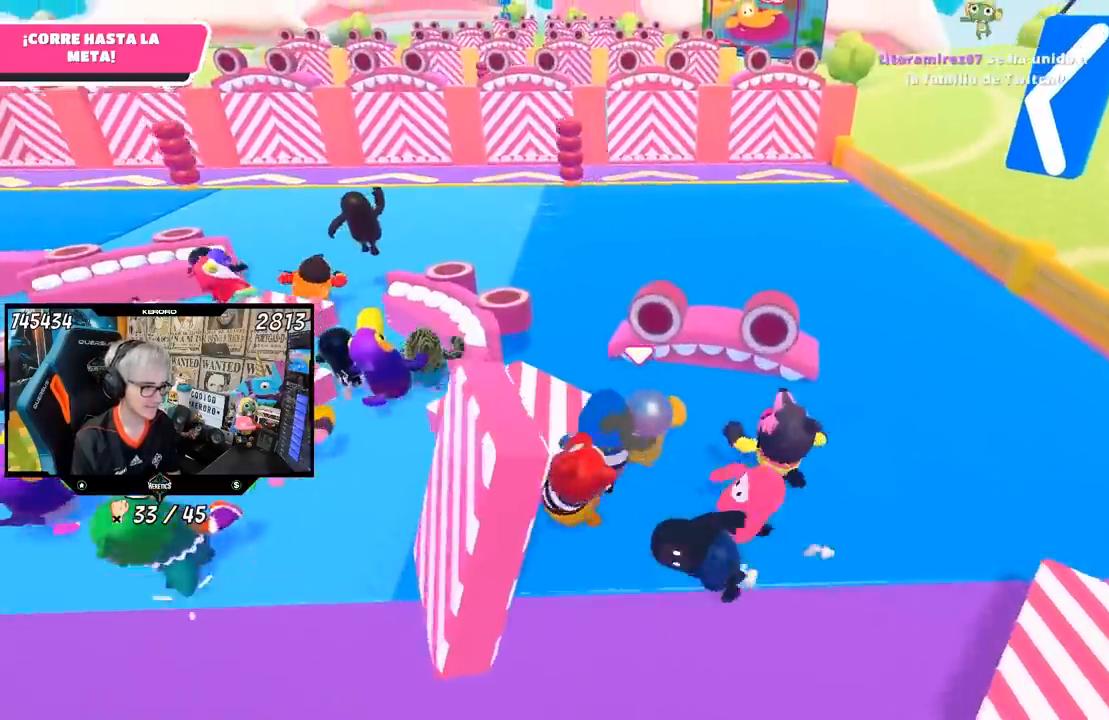
{"buttons": [], "left_stick": "up", "right_stick": "center", "events": [[183, "right_stick", "up"], [317, "right_stick", "center"]]}
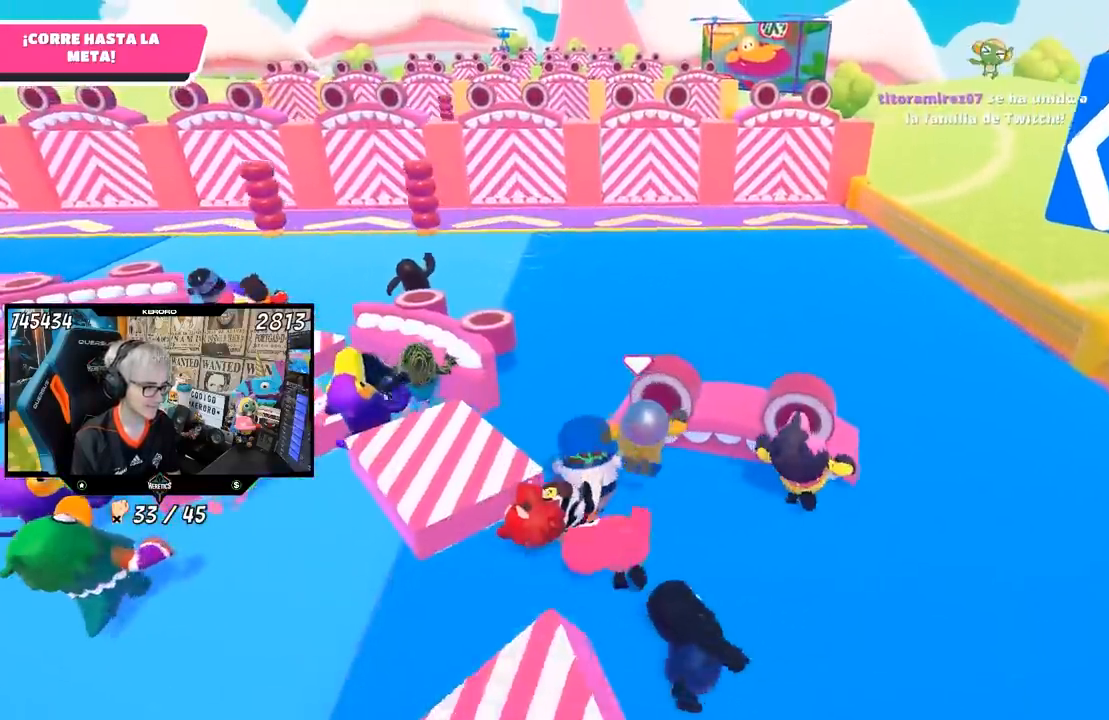
{"buttons": [], "left_stick": "up", "right_stick": "center", "events": [[217, "right_stick", "up"], [350, "right_stick", "center"]]}
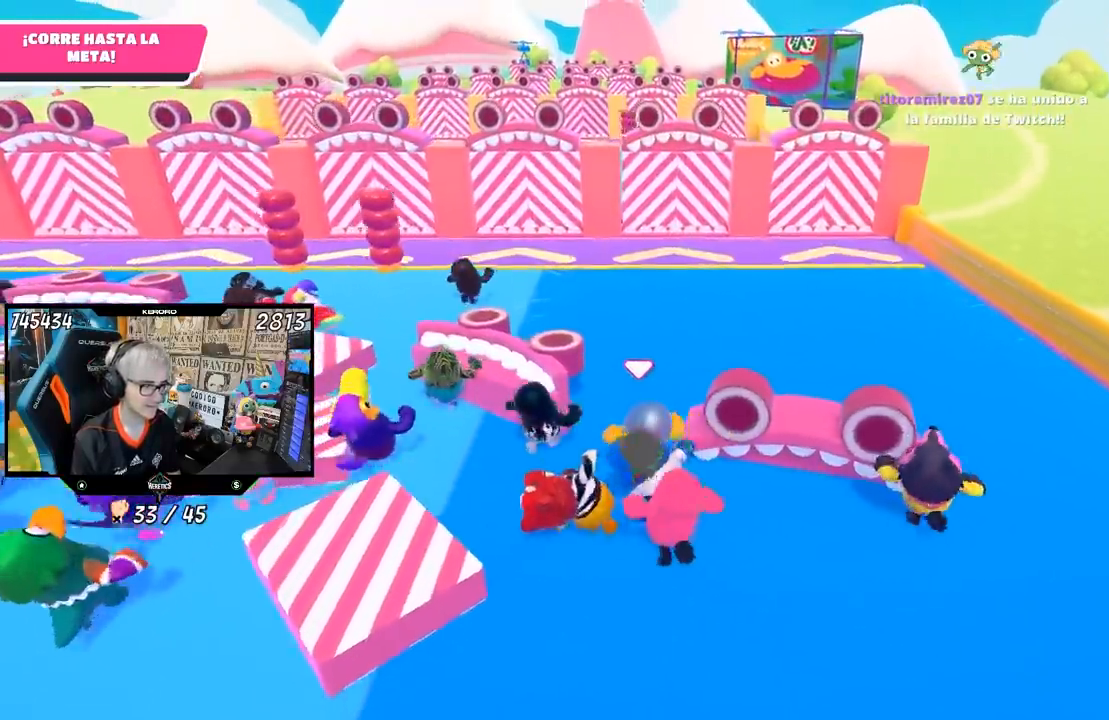
{"buttons": [], "left_stick": "up", "right_stick": "center", "events": []}
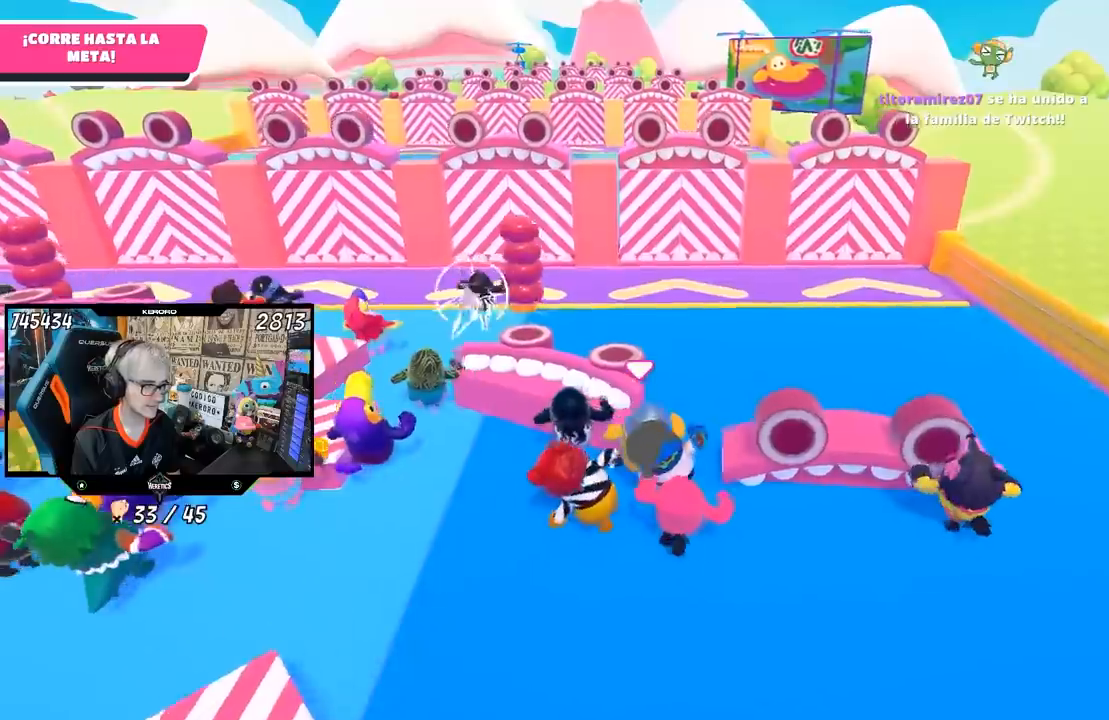
{"buttons": [], "left_stick": "up", "right_stick": "center", "events": []}
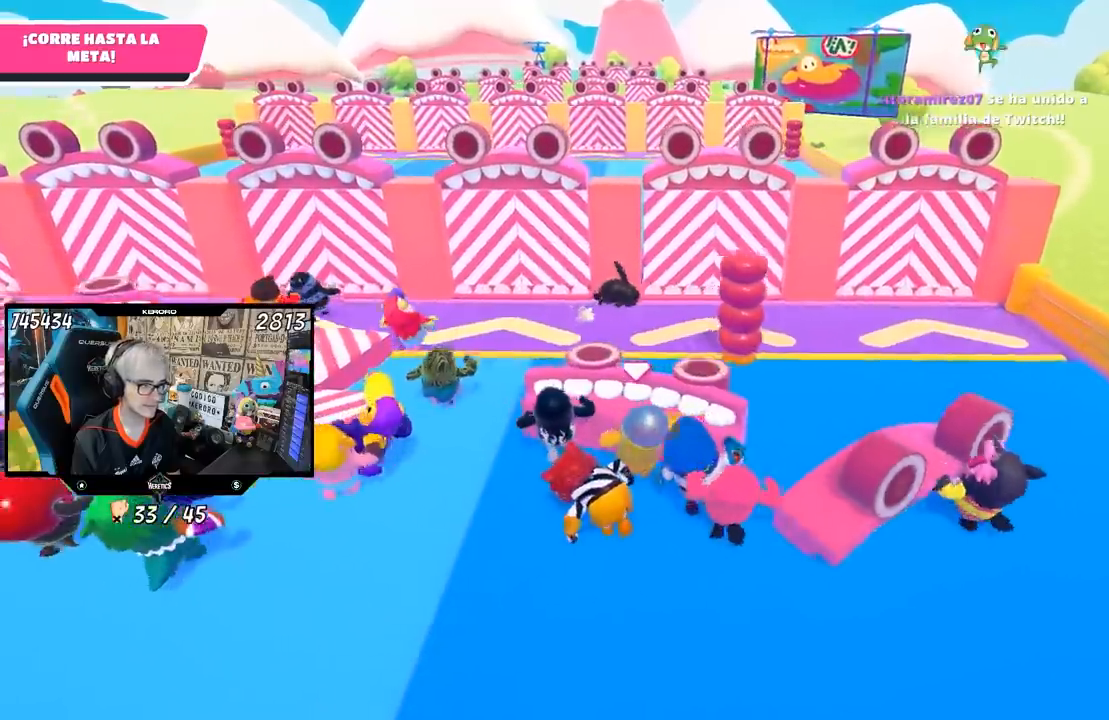
{"buttons": [], "left_stick": "up-left", "right_stick": "center", "events": [[17, "left_stick", "up-left"], [400, "L1", "down"], [500, "L1", "up"]]}
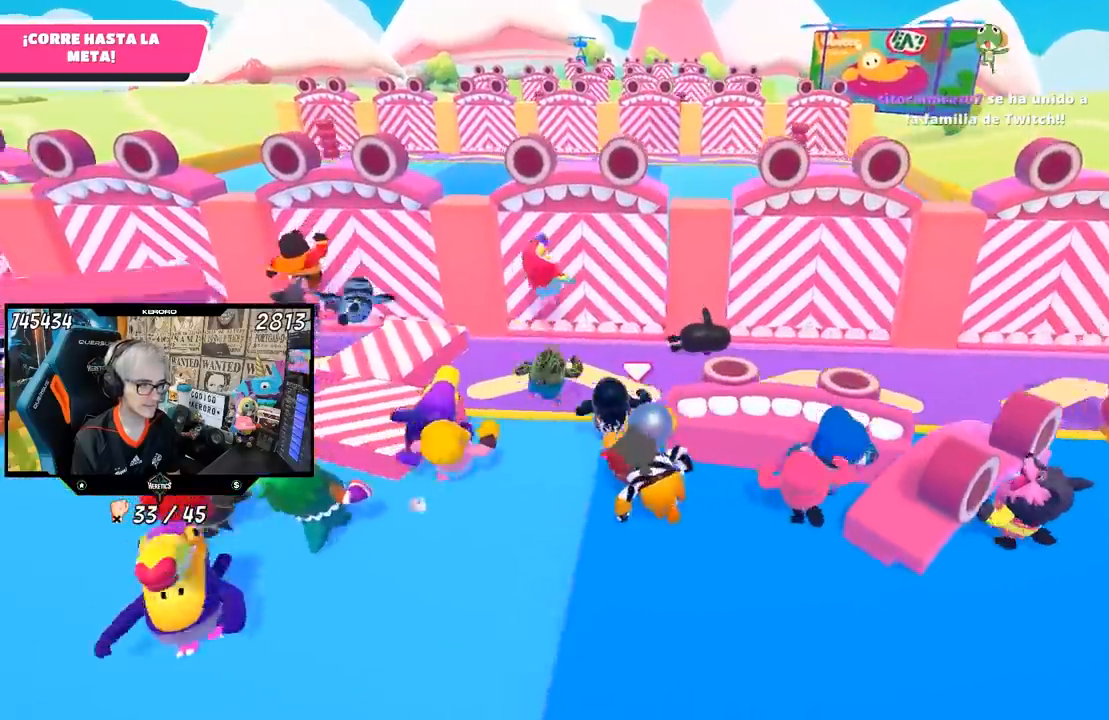
{"buttons": [], "left_stick": "up", "right_stick": "center", "events": [[383, "left_stick", "up"]]}
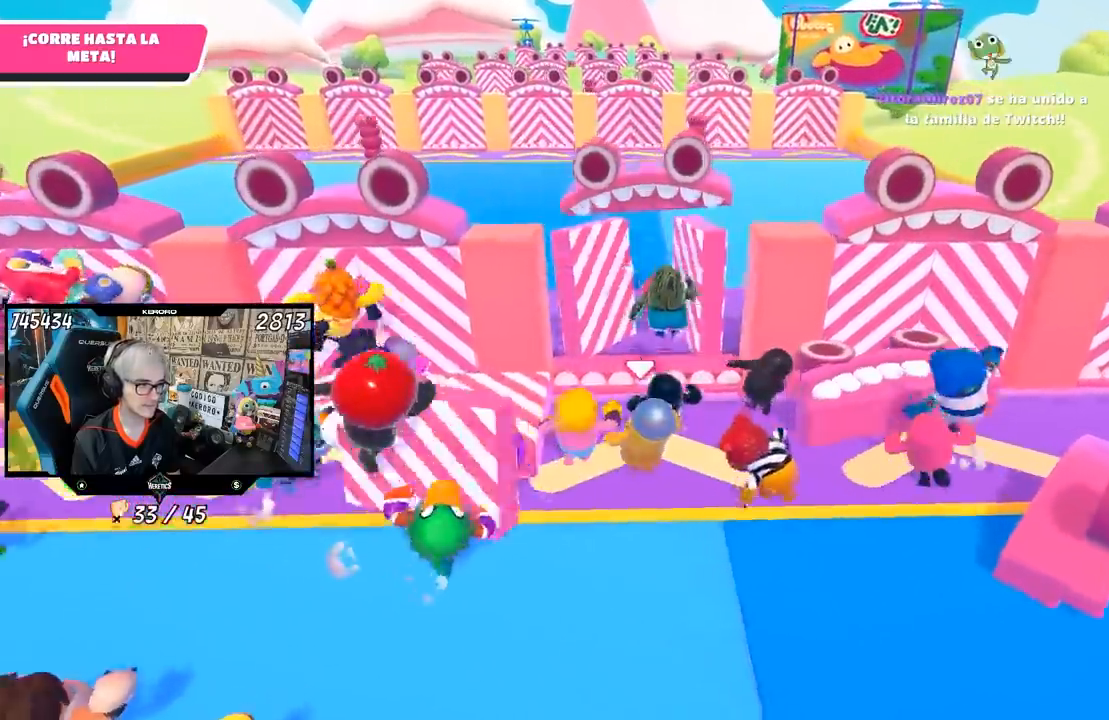
{"buttons": [], "left_stick": "up", "right_stick": "center", "events": [[50, "CROSS", "down"], [217, "CROSS", "up"]]}
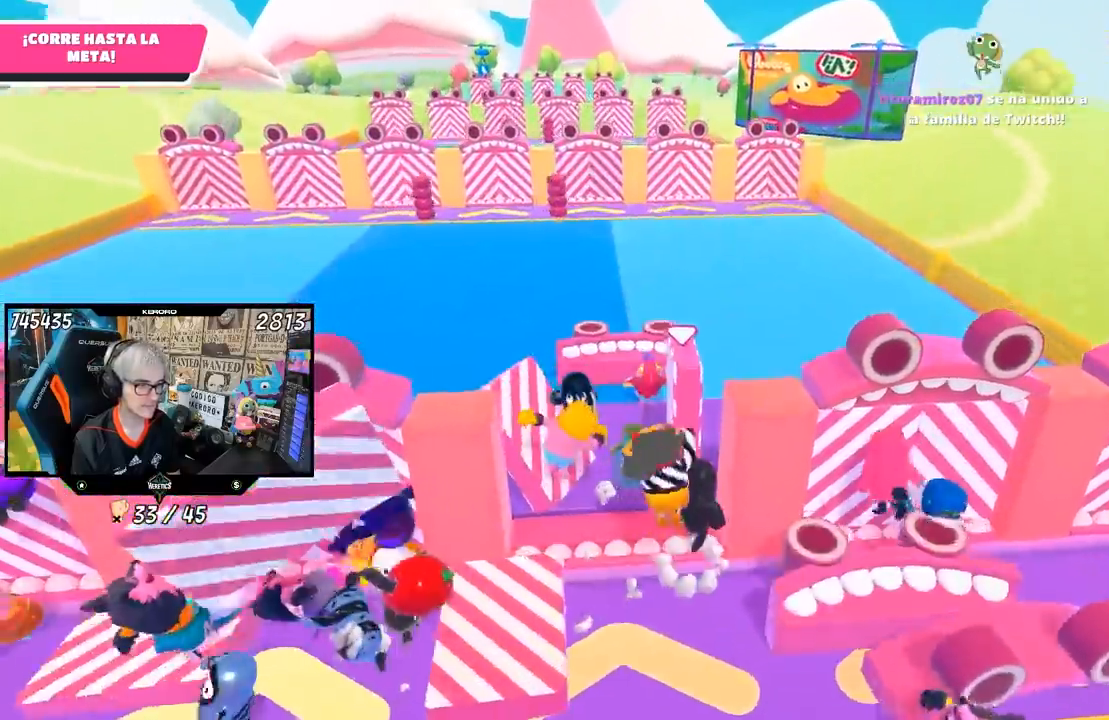
{"buttons": [], "left_stick": "up", "right_stick": "down-left", "events": [[83, "right_stick", "down"], [417, "right_stick", "down-left"]]}
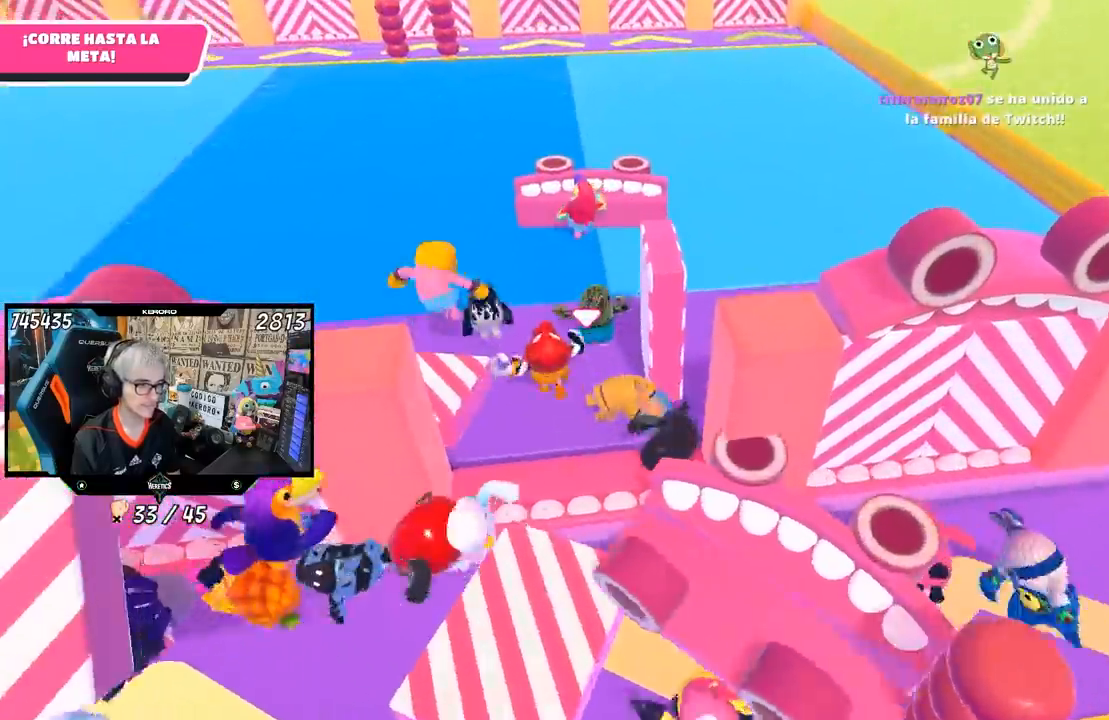
{"buttons": [], "left_stick": "up", "right_stick": "up-left", "events": [[83, "right_stick", "down"], [217, "right_stick", "center"], [417, "right_stick", "up-left"]]}
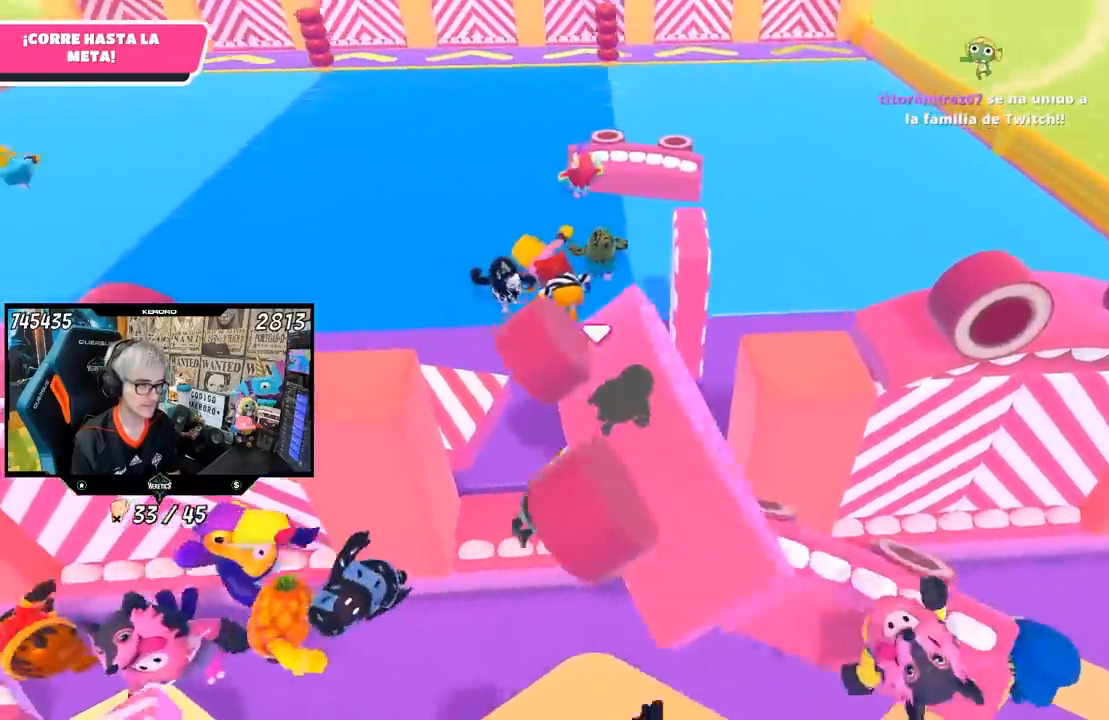
{"buttons": ["L1", "R1"], "left_stick": "up", "right_stick": "center", "events": [[50, "right_stick", "center"], [117, "right_stick", "down"], [283, "right_stick", "center"], [317, "R1", "down"], [350, "right_stick", "up"], [417, "R1", "up"], [483, "L1", "down"], [483, "right_stick", "center"], [500, "R1", "down"]]}
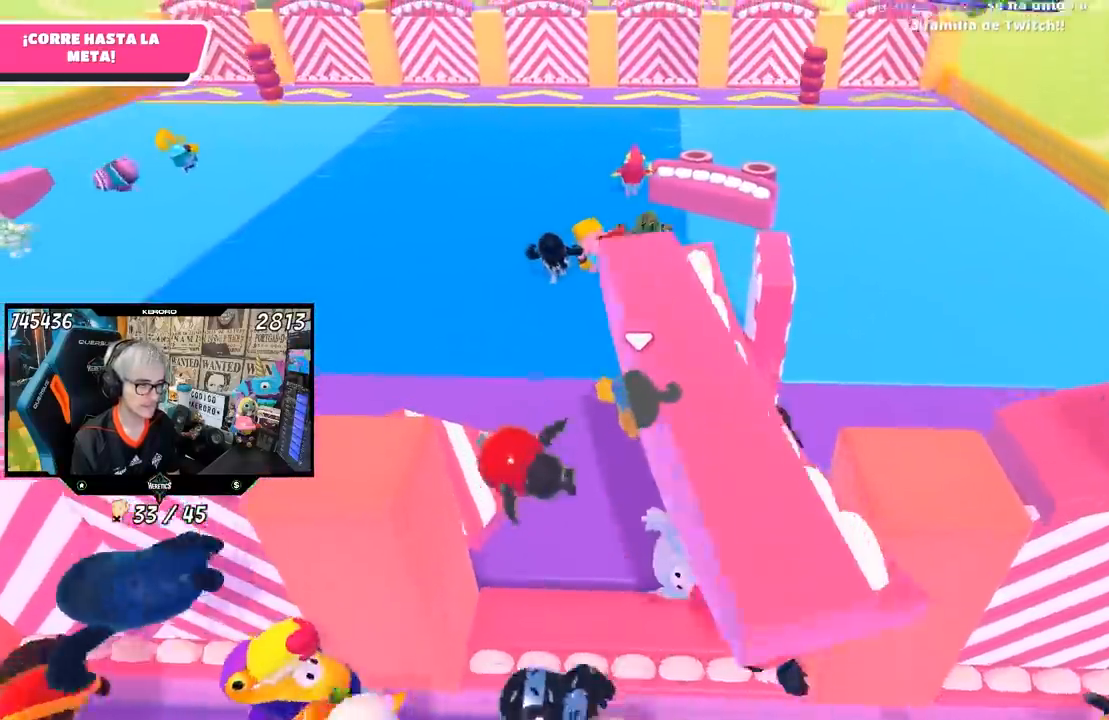
{"buttons": [], "left_stick": "up", "right_stick": "up", "events": [[50, "R1", "up"], [100, "L1", "up"], [183, "right_stick", "up"], [317, "right_stick", "center"], [483, "right_stick", "up"]]}
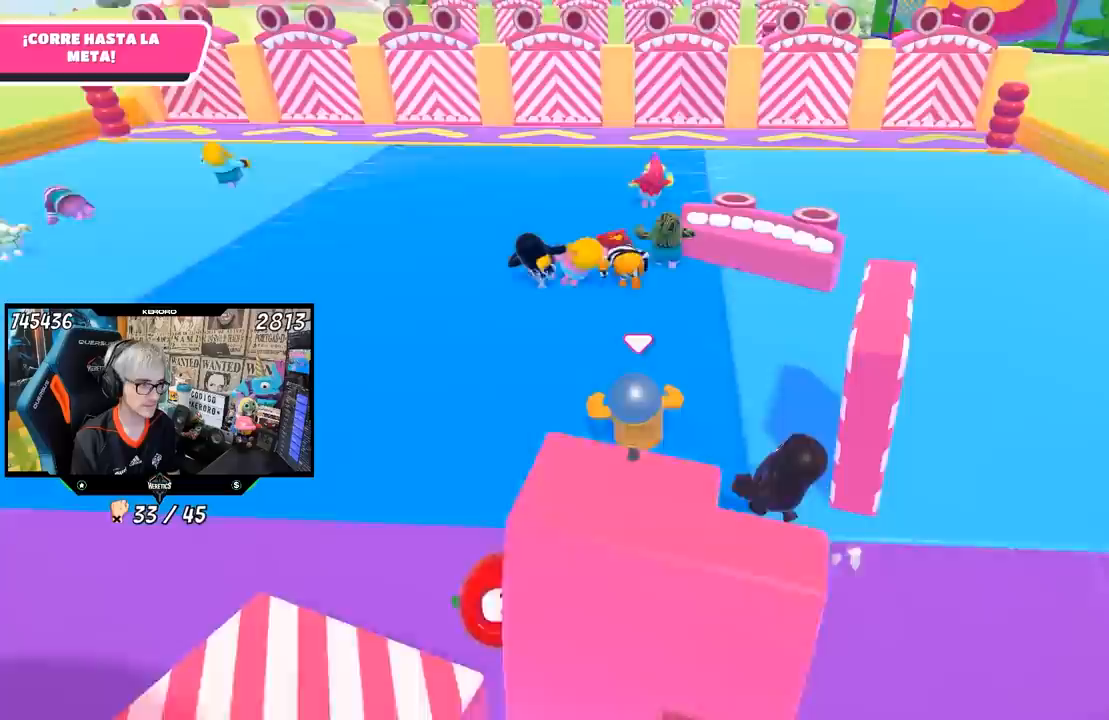
{"buttons": [], "left_stick": "up", "right_stick": "center", "events": [[117, "right_stick", "center"], [283, "right_stick", "up"], [383, "right_stick", "center"]]}
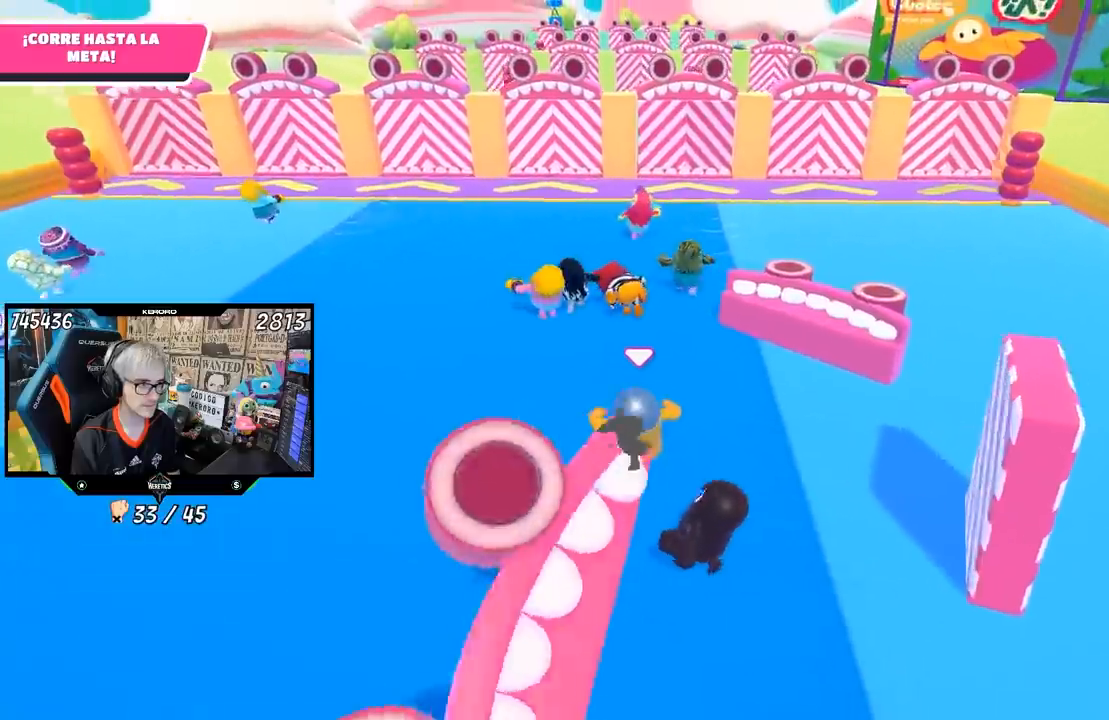
{"buttons": [], "left_stick": "up", "right_stick": "center", "events": [[183, "right_stick", "up"], [300, "right_stick", "center"]]}
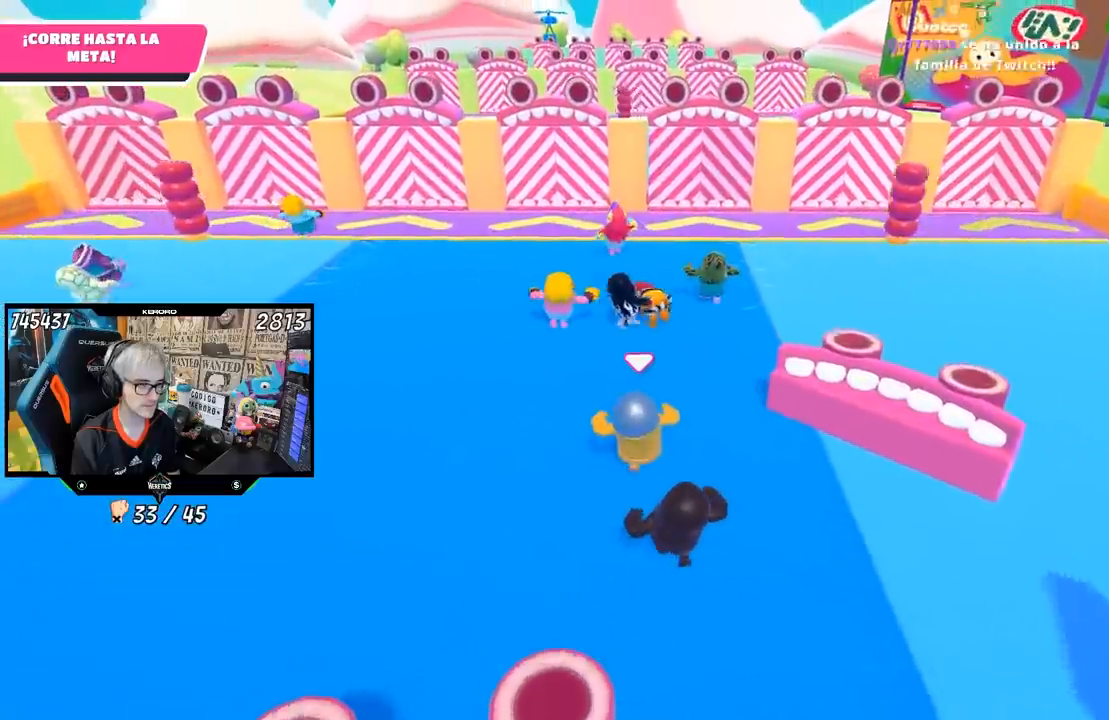
{"buttons": [], "left_stick": "up", "right_stick": "center", "events": []}
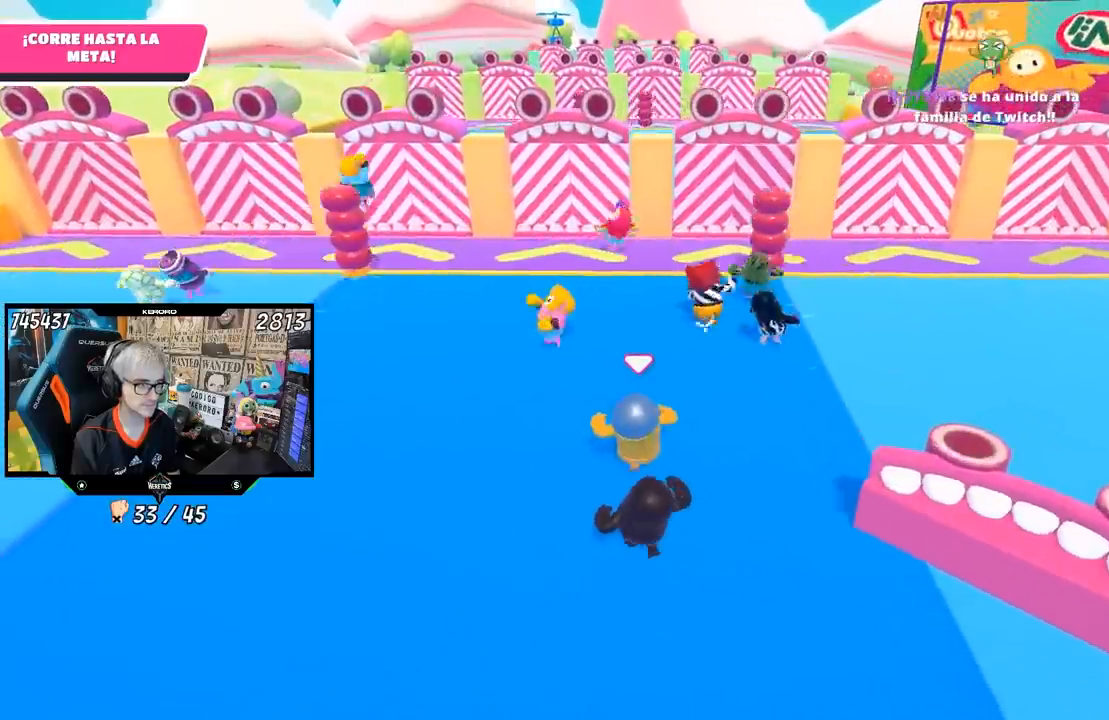
{"buttons": [], "left_stick": "up", "right_stick": "center", "events": []}
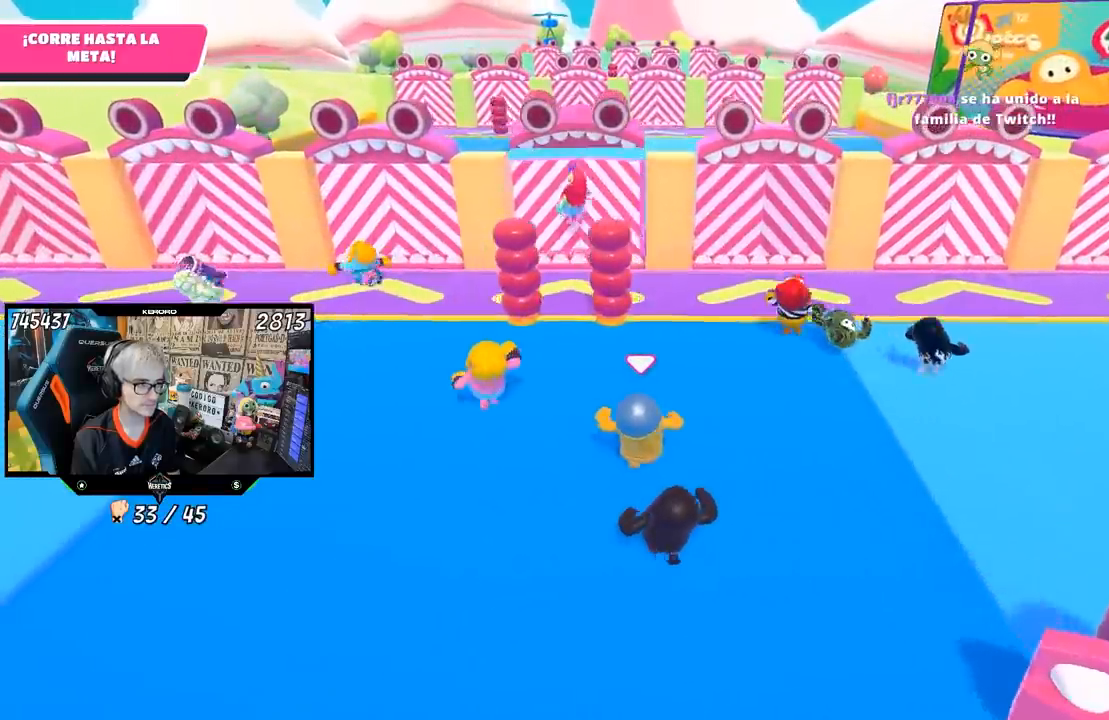
{"buttons": [], "left_stick": "up", "right_stick": "center", "events": []}
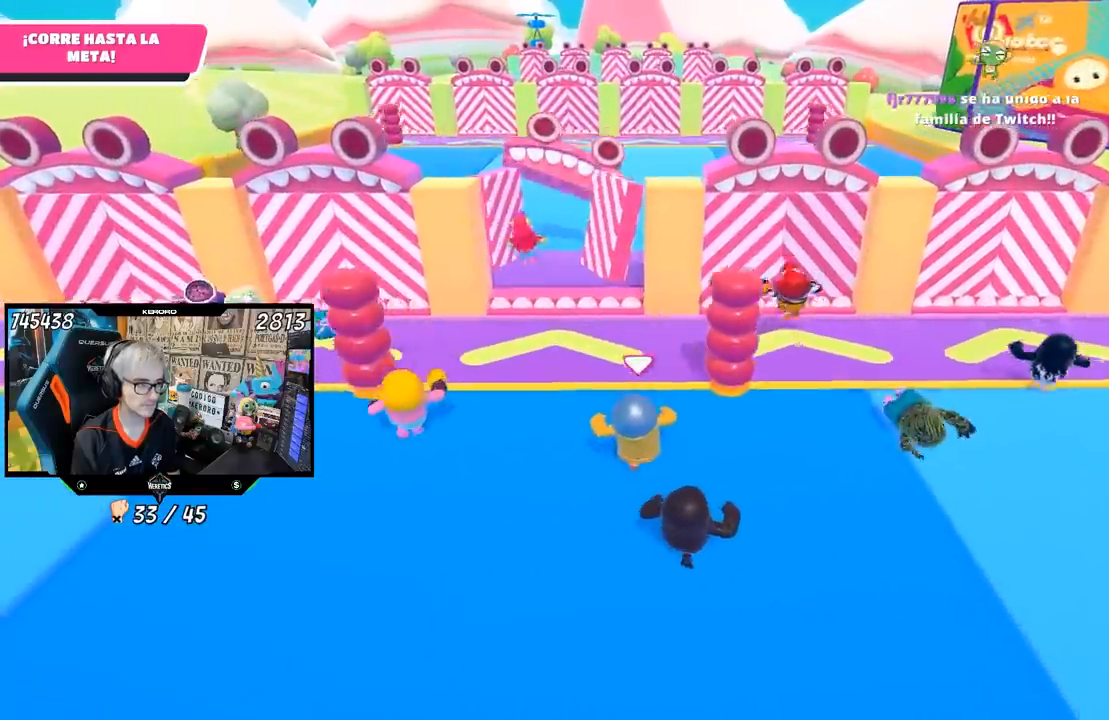
{"buttons": [], "left_stick": "up", "right_stick": "center", "events": [[200, "R1", "down"], [283, "L1", "down"], [333, "R1", "up"], [450, "R1", "down"], [467, "L1", "up"], [500, "R1", "up"]]}
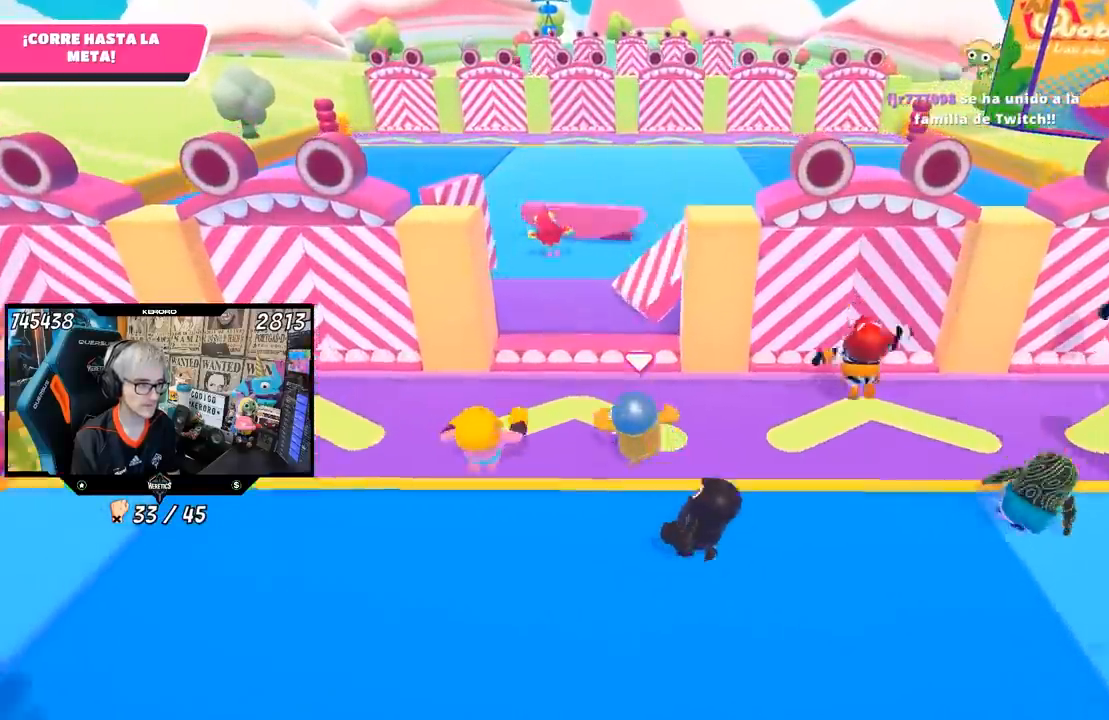
{"buttons": [], "left_stick": "up", "right_stick": "center", "events": [[33, "R1", "down"], [167, "CROSS", "down"], [217, "R1", "up"], [400, "CROSS", "up"]]}
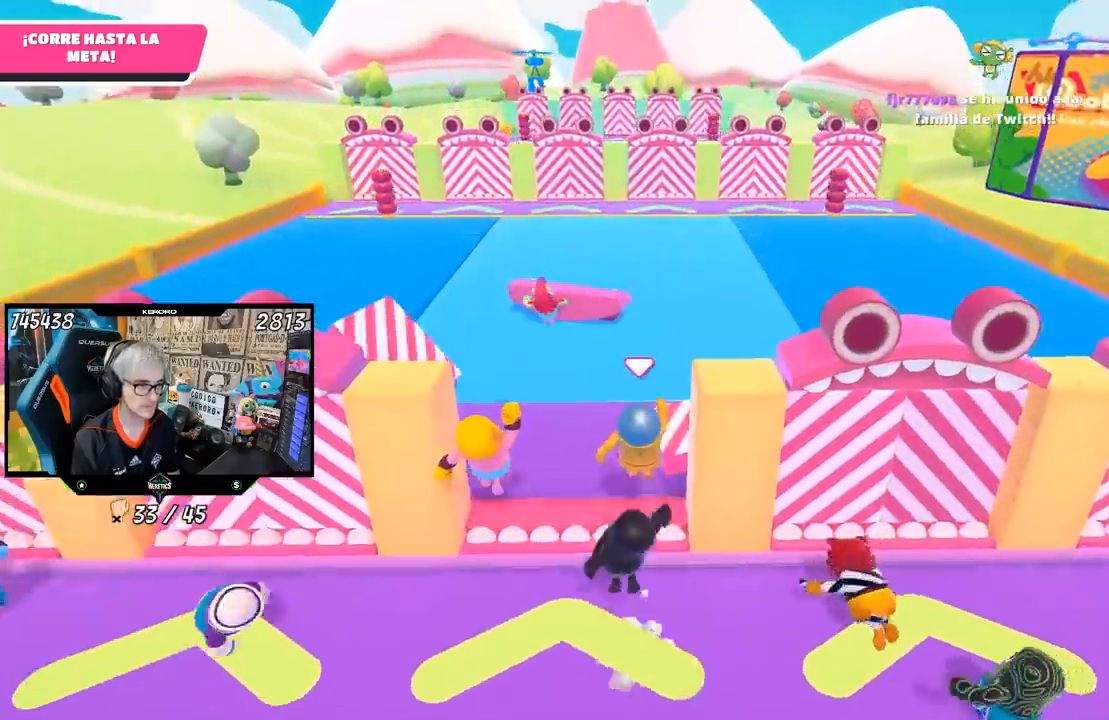
{"buttons": [], "left_stick": "up", "right_stick": "center", "events": []}
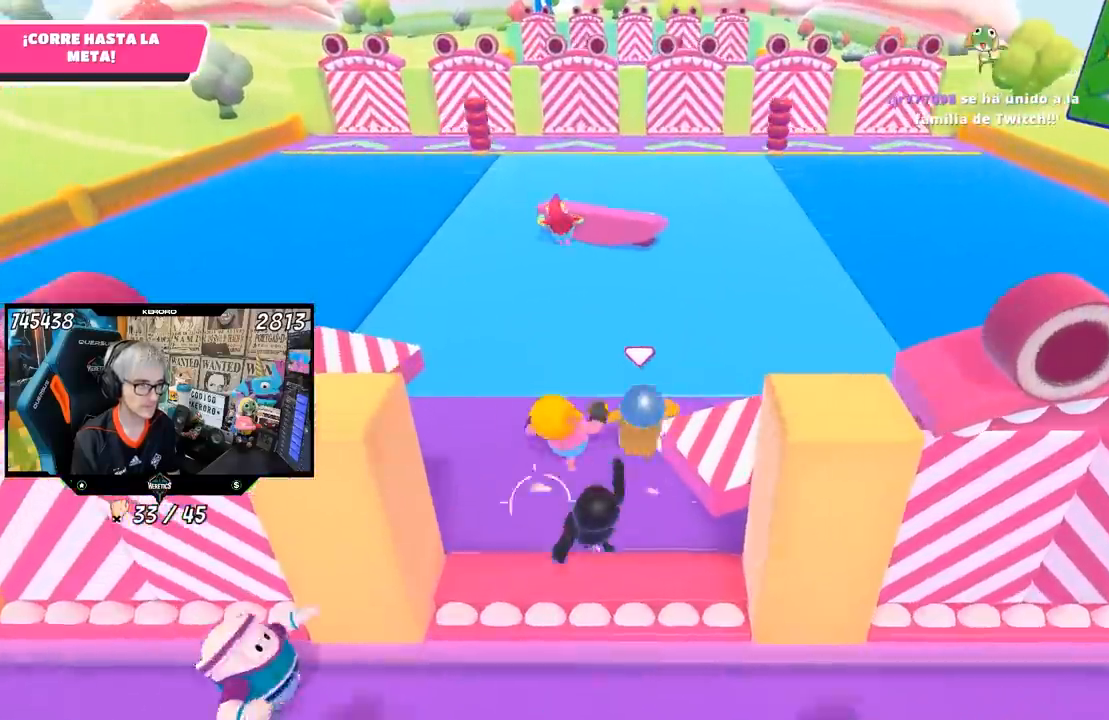
{"buttons": [], "left_stick": "up", "right_stick": "center", "events": [[233, "L1", "down"], [250, "R1", "down"], [300, "L1", "up"], [333, "R1", "up"]]}
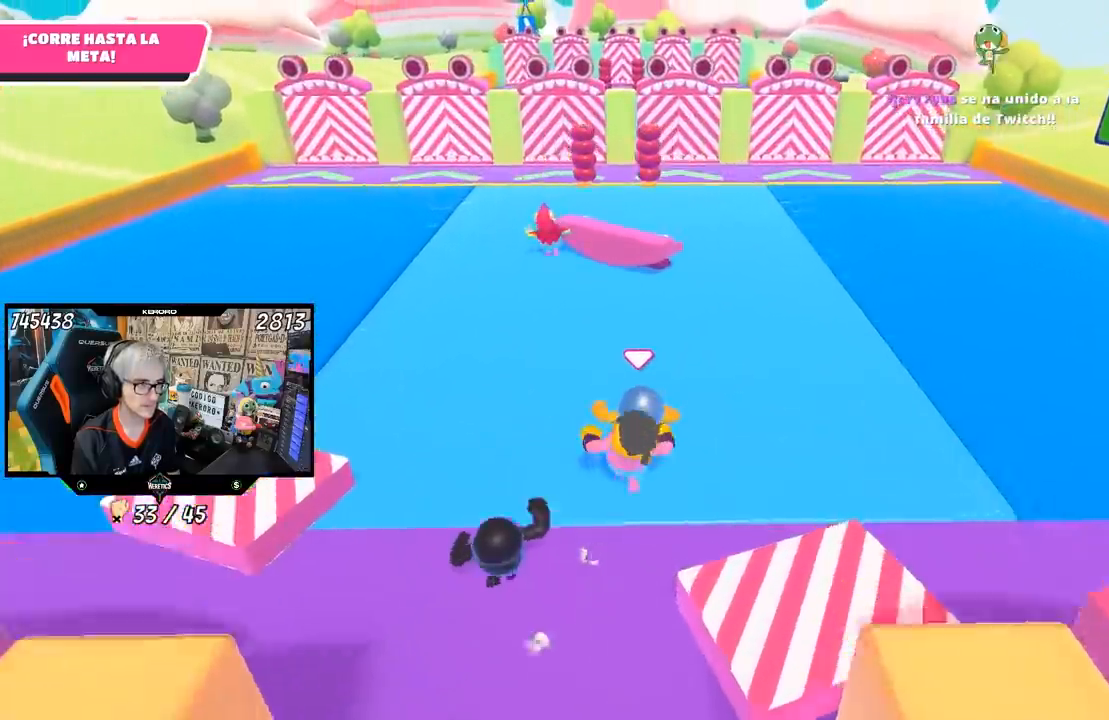
{"buttons": [], "left_stick": "up", "right_stick": "center", "events": []}
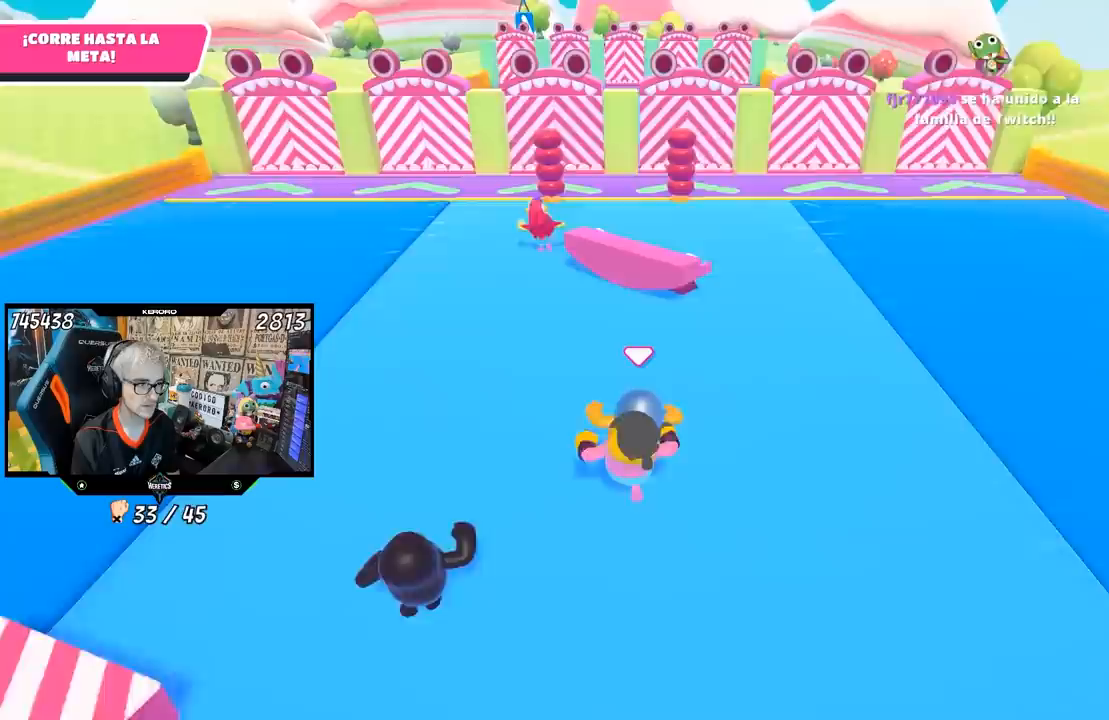
{"buttons": [], "left_stick": "up", "right_stick": "center", "events": []}
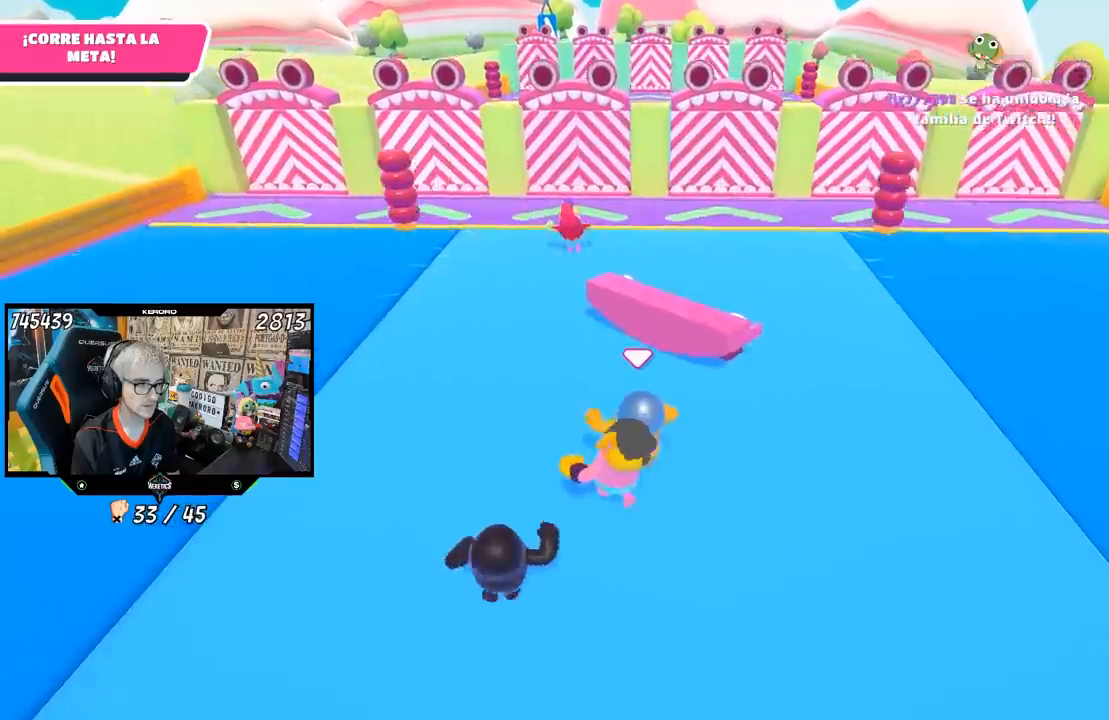
{"buttons": [], "left_stick": "up", "right_stick": "center", "events": []}
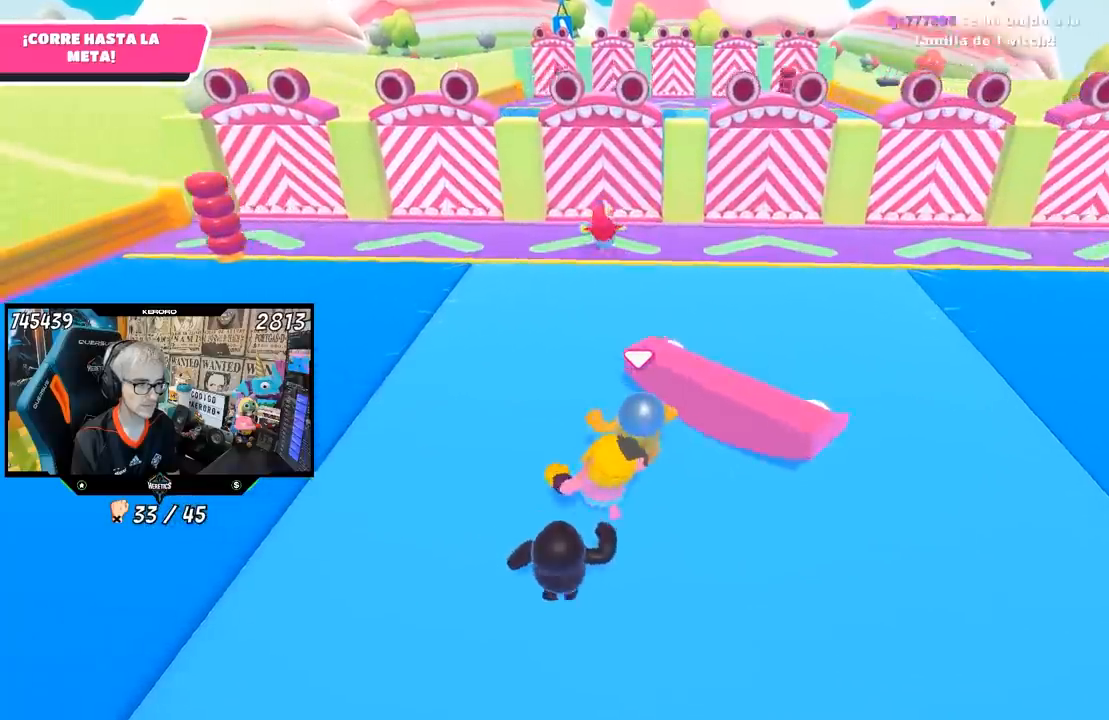
{"buttons": [], "left_stick": "up", "right_stick": "center", "events": []}
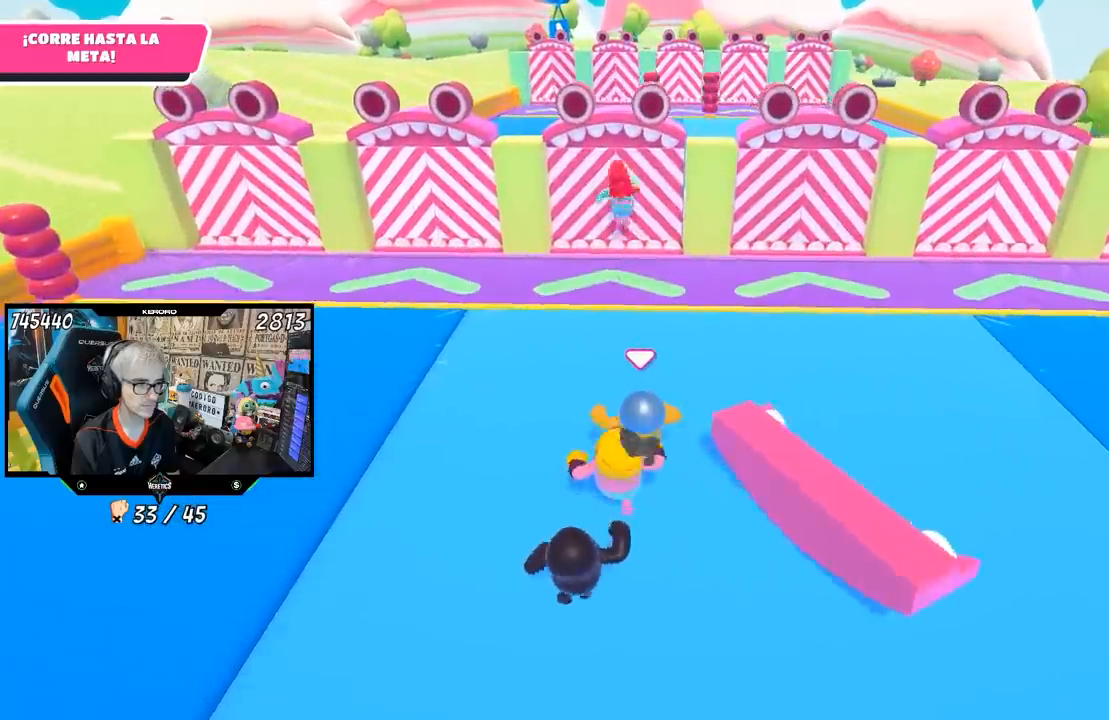
{"buttons": [], "left_stick": "up", "right_stick": "center", "events": []}
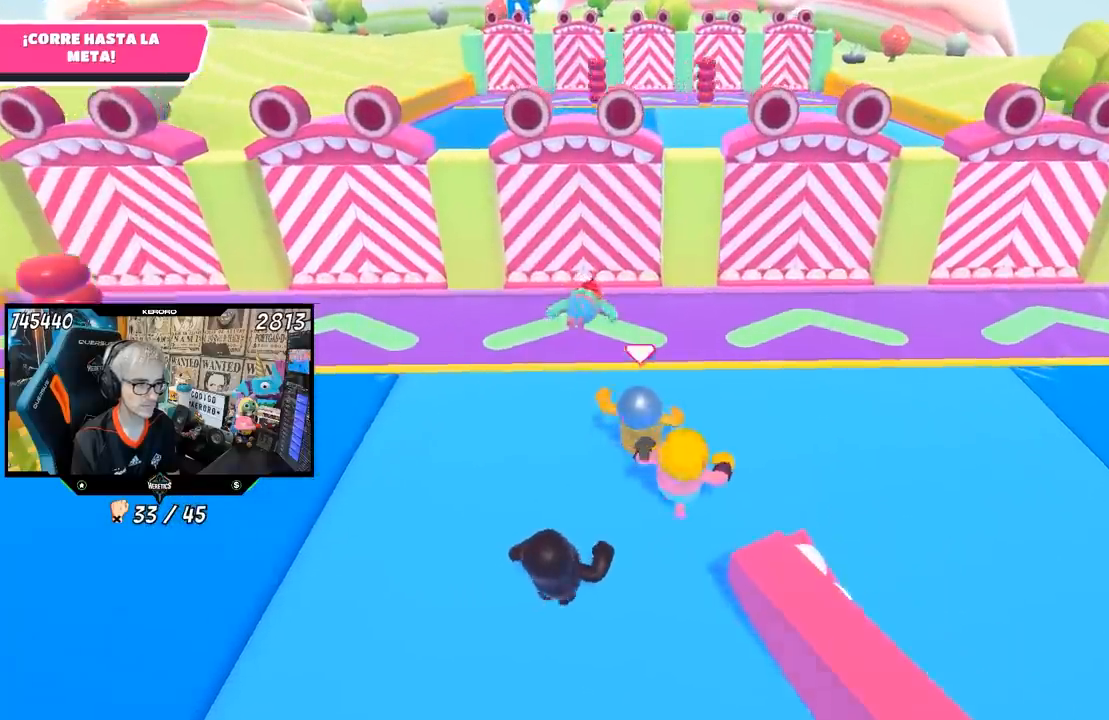
{"buttons": [], "left_stick": "up-right", "right_stick": "center", "events": [[467, "left_stick", "up-right"]]}
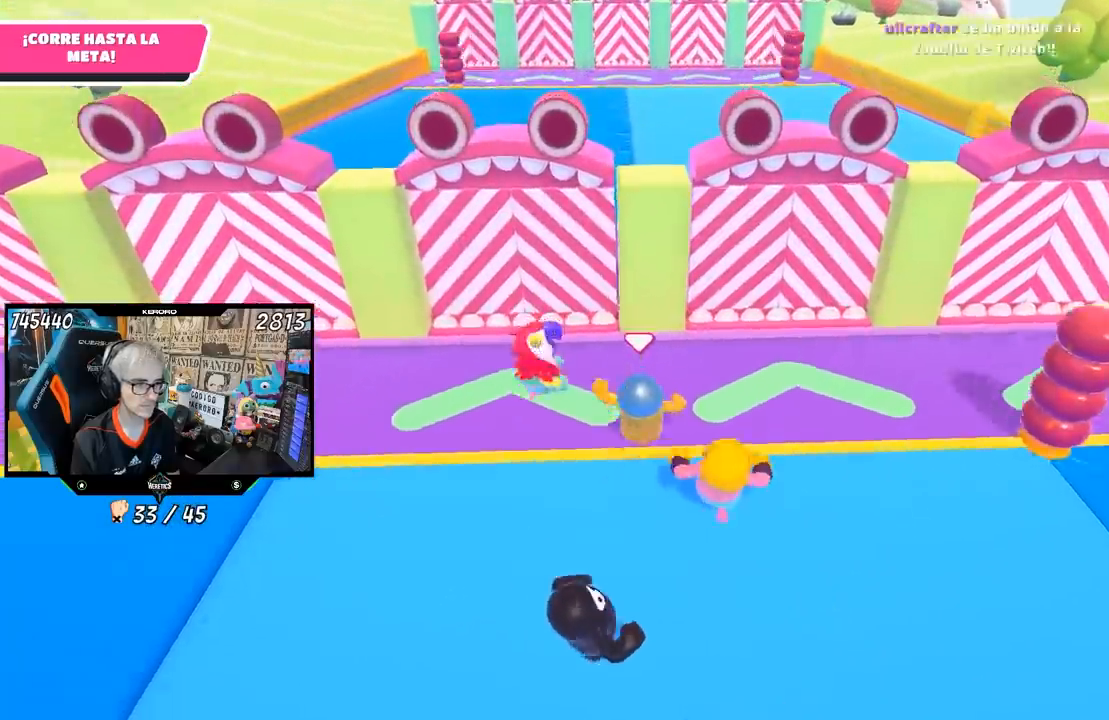
{"buttons": [], "left_stick": "up-right", "right_stick": "center", "events": [[33, "L1", "down"], [117, "L1", "up"], [333, "CROSS", "down"], [500, "CROSS", "up"]]}